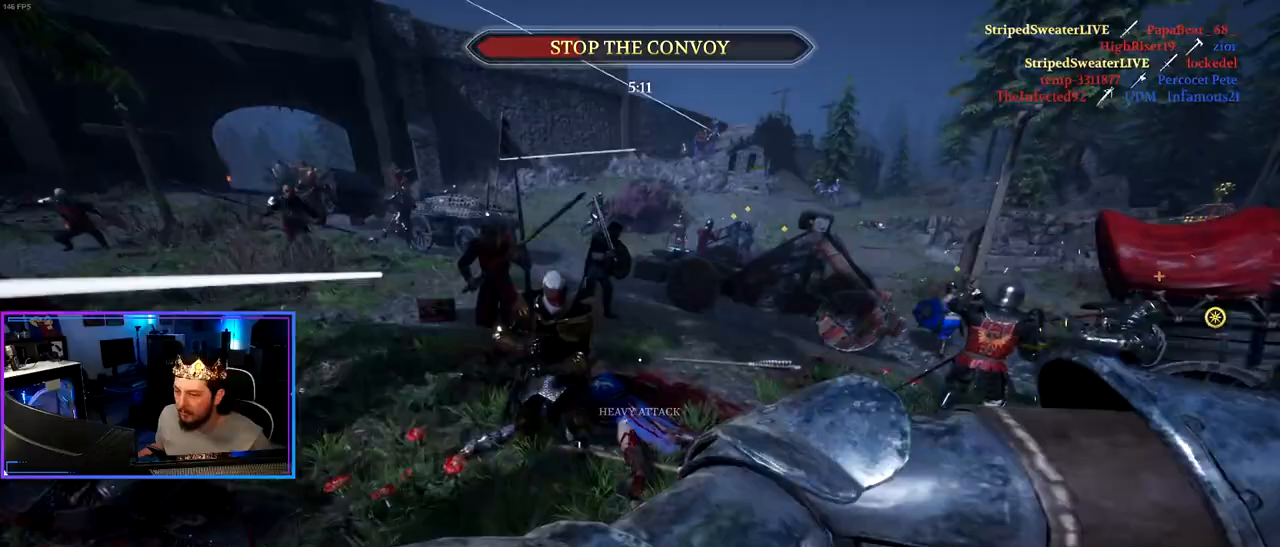
Gameplay with keyboard and mouse; each line is a JSON object with the keys and mouse buttons held at the frame after it. "events" lists presses ("down") and releases ("up") of "1", "2", "3", "4", "5", "a", "alt", "c", "caps_lock", "ctrl", "d", "e", "f", "g", "q", "r", "s", "shift", "space", "t", "tab", "v", "w", "x", "z" and "mouse_wheel" between this image and that frame as [ms after this image, input, new state], when the widget could be followed in between. "mouse_wheel" = the "wheel" button of the "mouse" list. No other keys are recorded. "wheel" means that the mouse wheel is clicked or scrolled. "mouse_move" is the direction in which the mouse moves at that frame (one of eight, or "still"), when it could be read.
{"keys": ["a", "ctrl", "s"], "mouse": [], "mouse_move": "up-right", "events": [[117, "w", "up"], [167, "shift", "up"], [217, "s", "down"], [400, "ctrl", "down"]]}
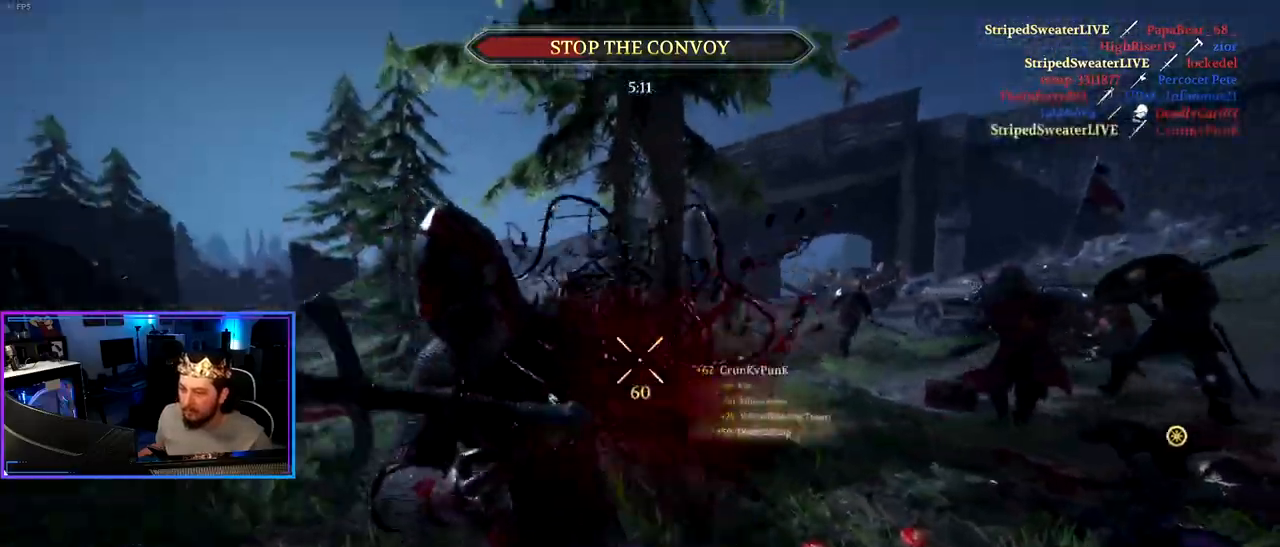
{"keys": ["a", "ctrl", "s"], "mouse": [], "mouse_move": "still", "events": []}
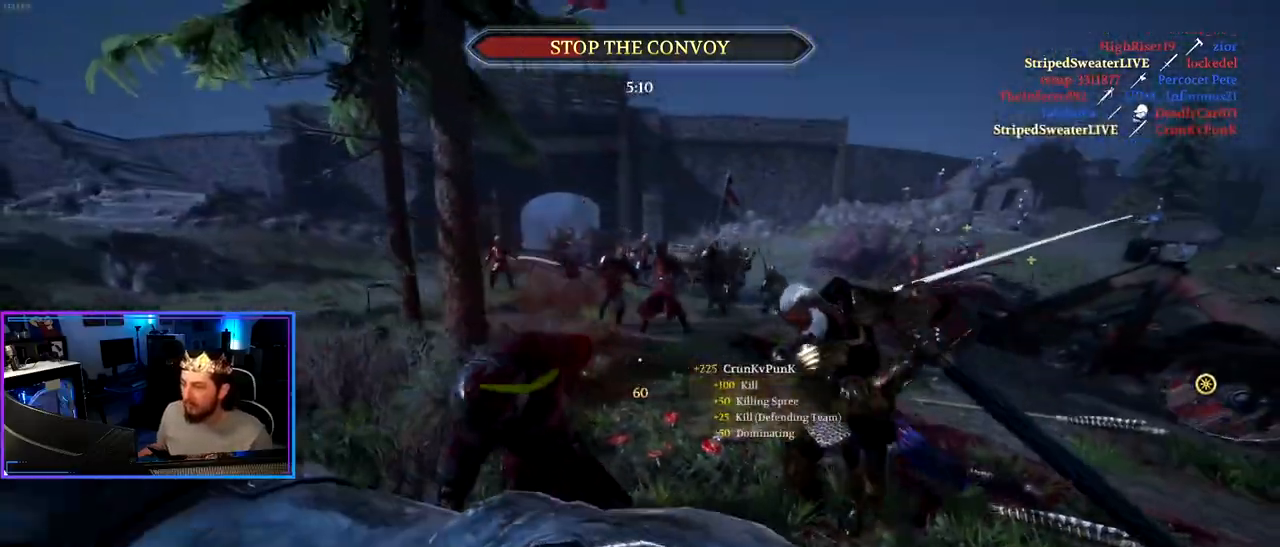
{"keys": ["d", "w"], "mouse": ["wheel"], "mouse_move": "right", "events": [[17, "d", "down"], [200, "a", "up"], [200, "ctrl", "up"], [200, "s", "up"], [300, "w", "down"], [350, "shift", "down"], [483, "mouse_wheel", "down"], [483, "shift", "up"]]}
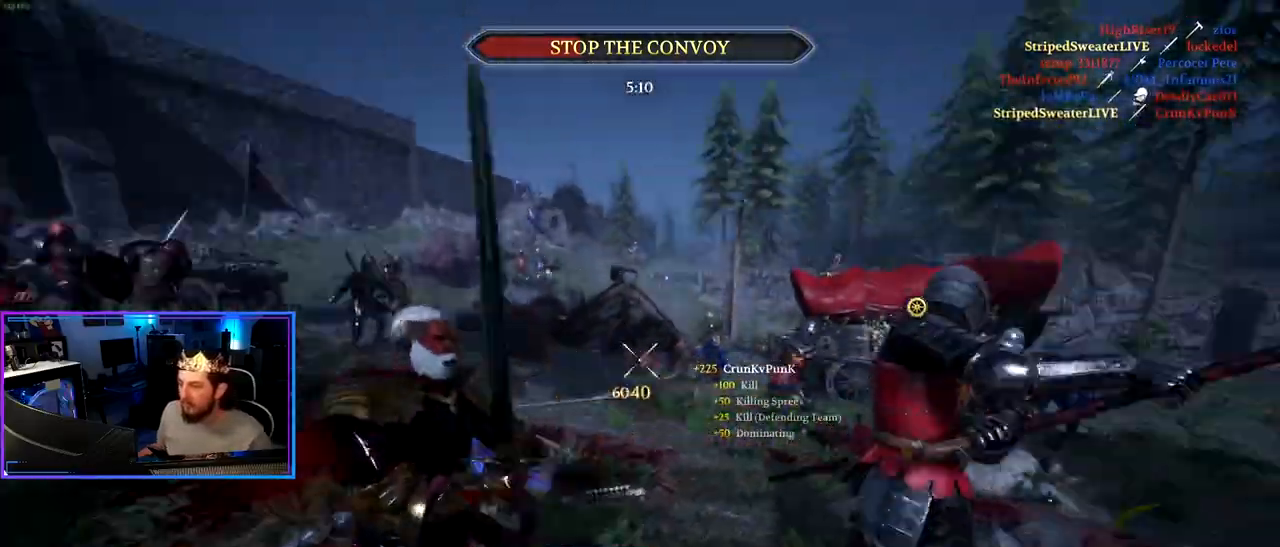
{"keys": ["d", "shift", "w"], "mouse": [], "mouse_move": "right", "events": [[33, "shift", "down"], [83, "mouse_wheel", "up"]]}
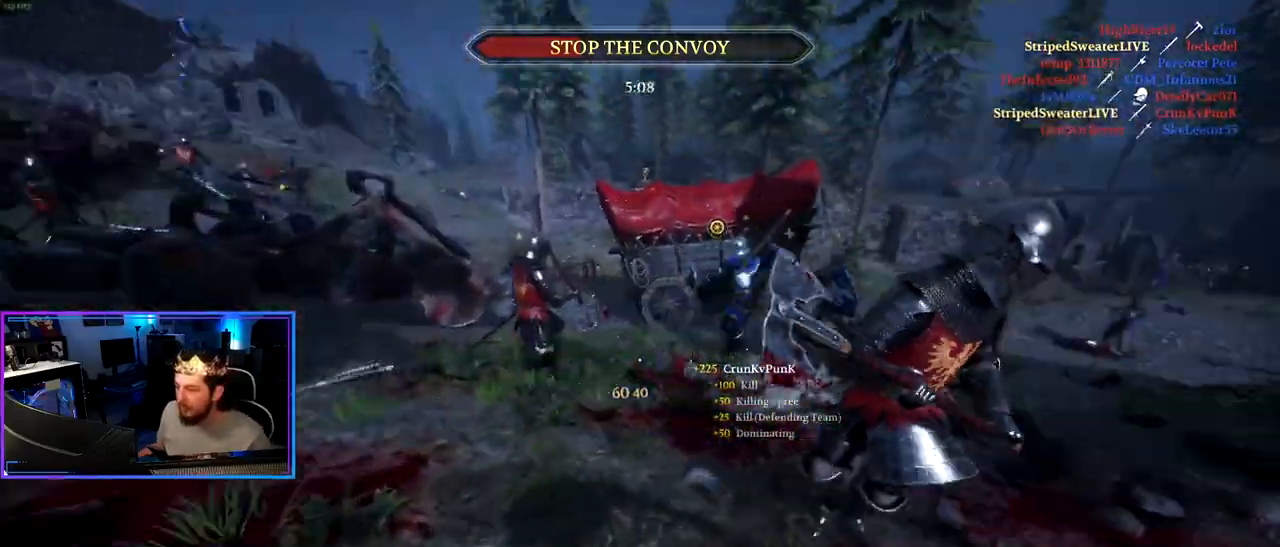
{"keys": ["d", "shift", "w"], "mouse": [], "mouse_move": "still", "events": []}
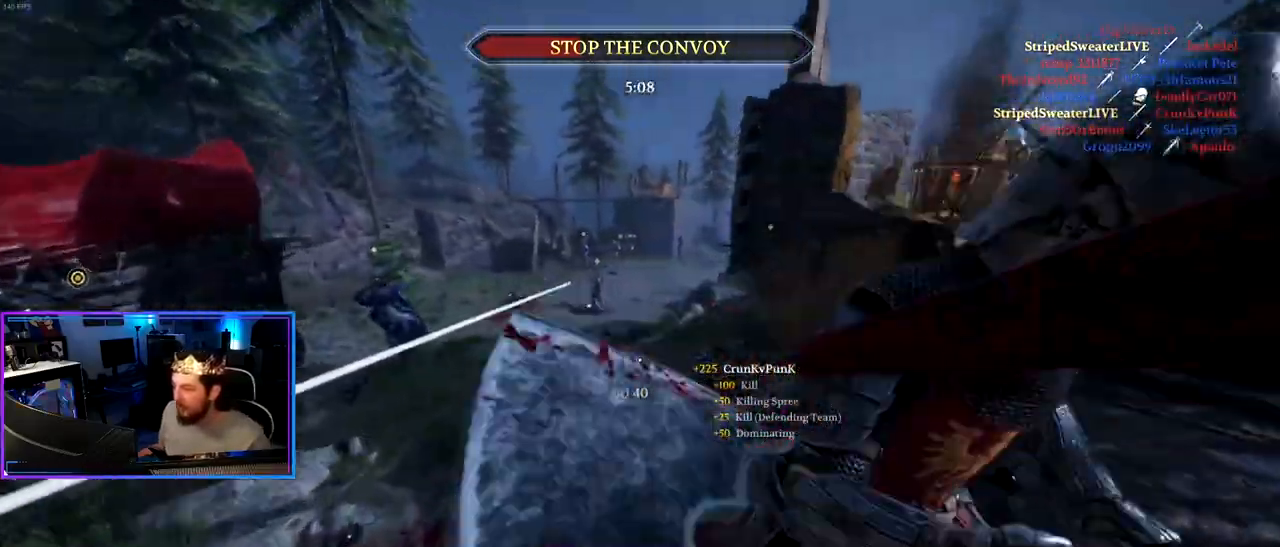
{"keys": ["a", "shift", "w"], "mouse": [], "mouse_move": "up", "events": [[67, "d", "up"], [117, "a", "down"]]}
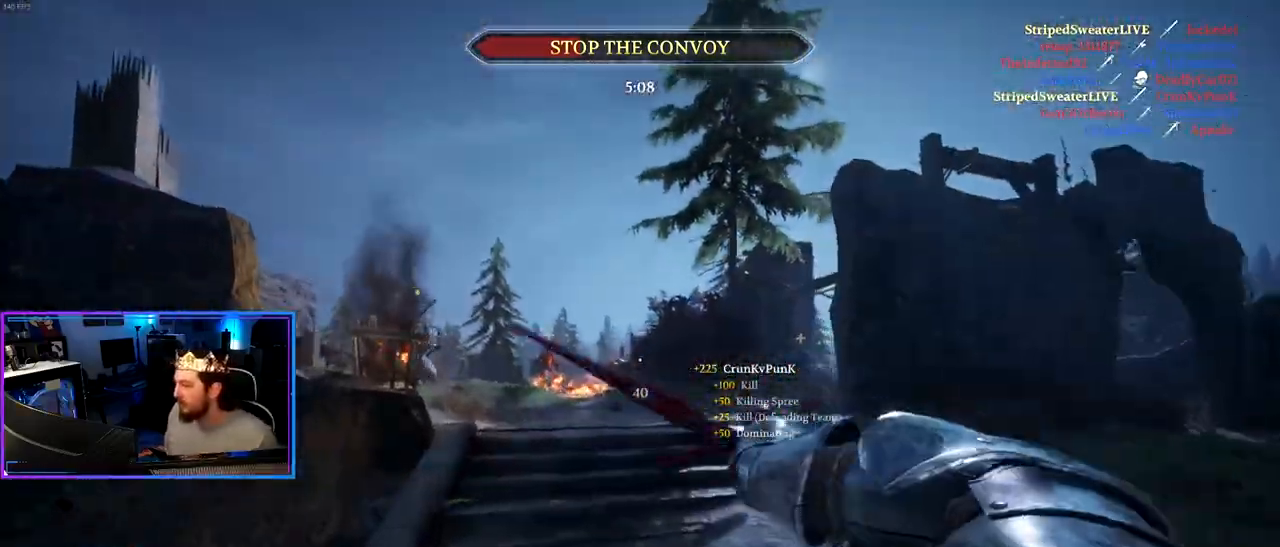
{"keys": ["d", "shift", "w"], "mouse": [], "mouse_move": "up", "events": [[267, "a", "up"], [267, "d", "down"]]}
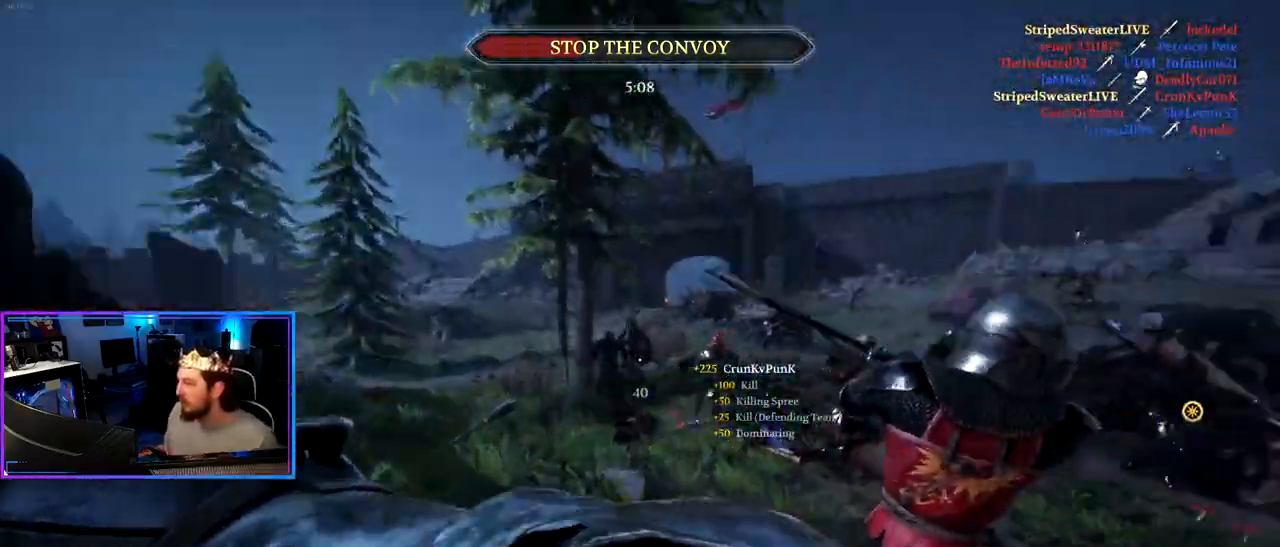
{"keys": ["d", "s"], "mouse": [], "mouse_move": "left", "events": [[233, "w", "up"], [283, "shift", "up"], [367, "s", "down"]]}
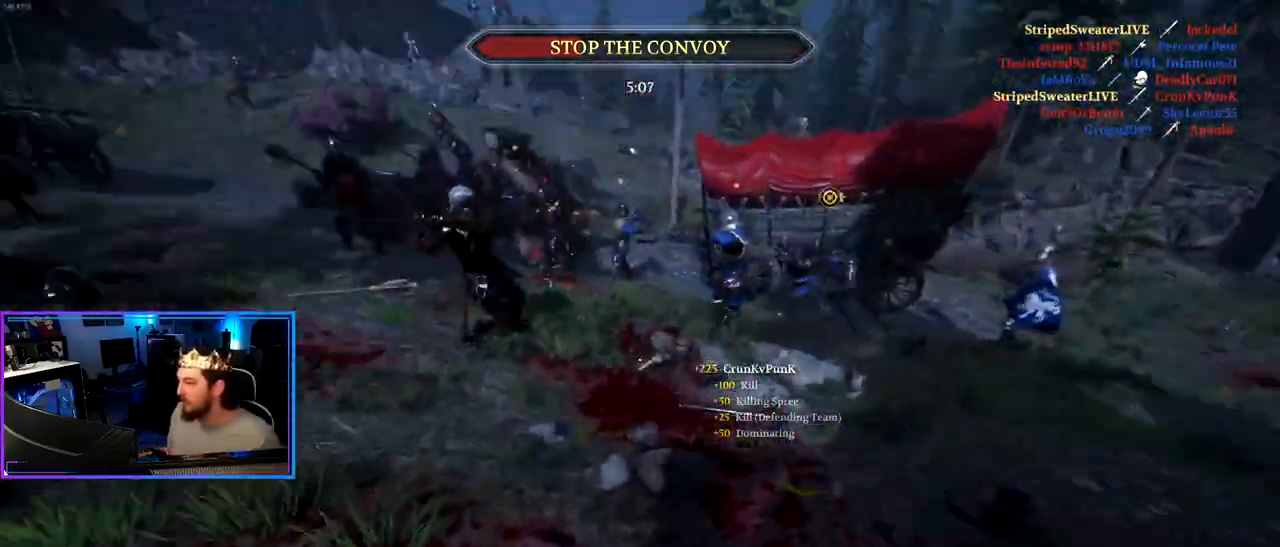
{"keys": ["a", "ctrl", "d", "s"], "mouse": [], "mouse_move": "still", "events": [[150, "ctrl", "down"], [433, "a", "down"]]}
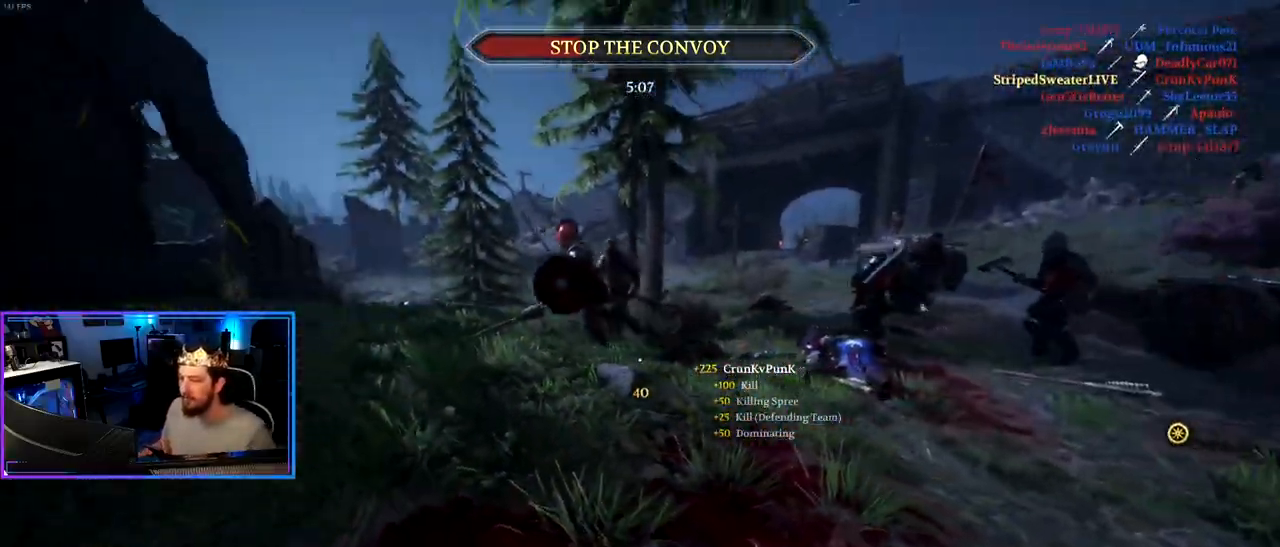
{"keys": ["a", "ctrl"], "mouse": [], "mouse_move": "down", "events": [[33, "d", "up"], [33, "s", "up"]]}
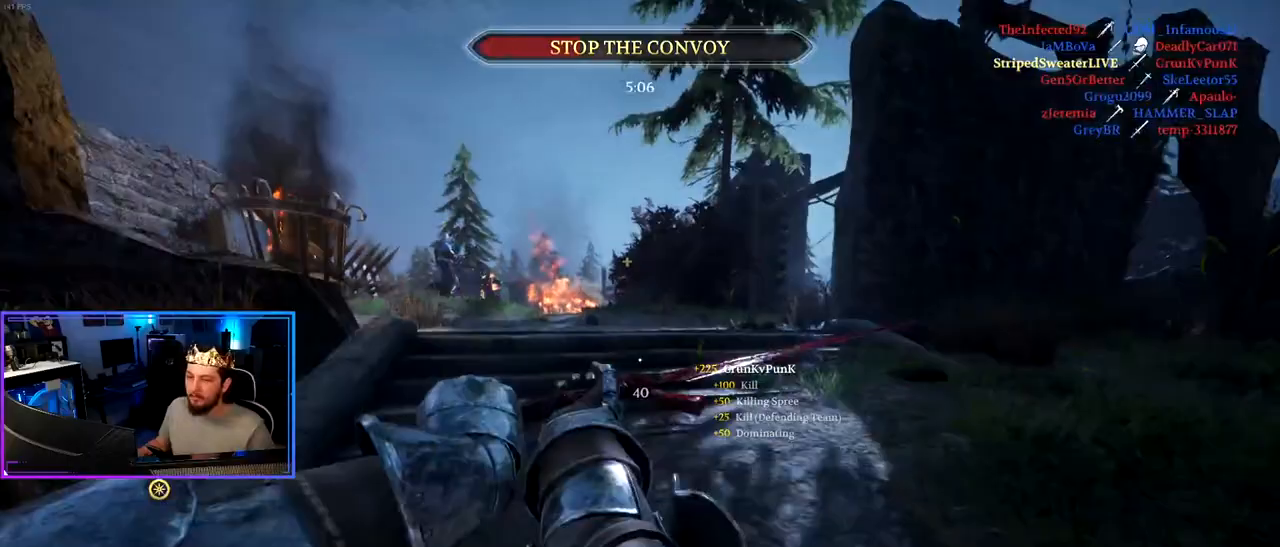
{"keys": ["a", "shift", "w"], "mouse": [], "mouse_move": "still", "events": [[100, "ctrl", "up"], [133, "w", "down"], [283, "shift", "down"]]}
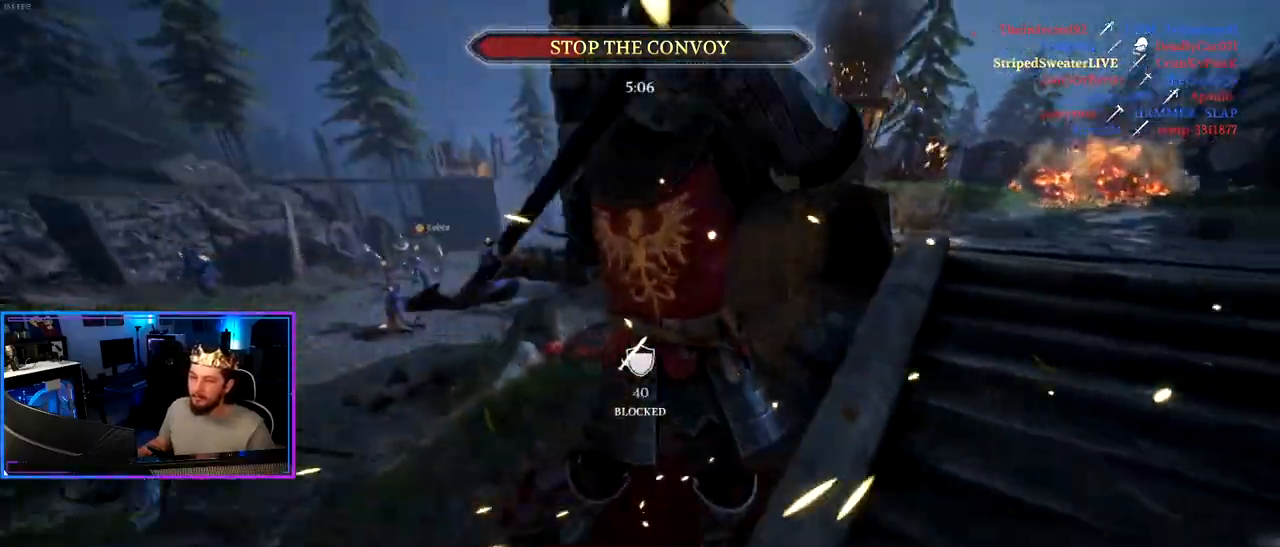
{"keys": ["a", "shift", "w"], "mouse": [], "mouse_move": "right", "events": []}
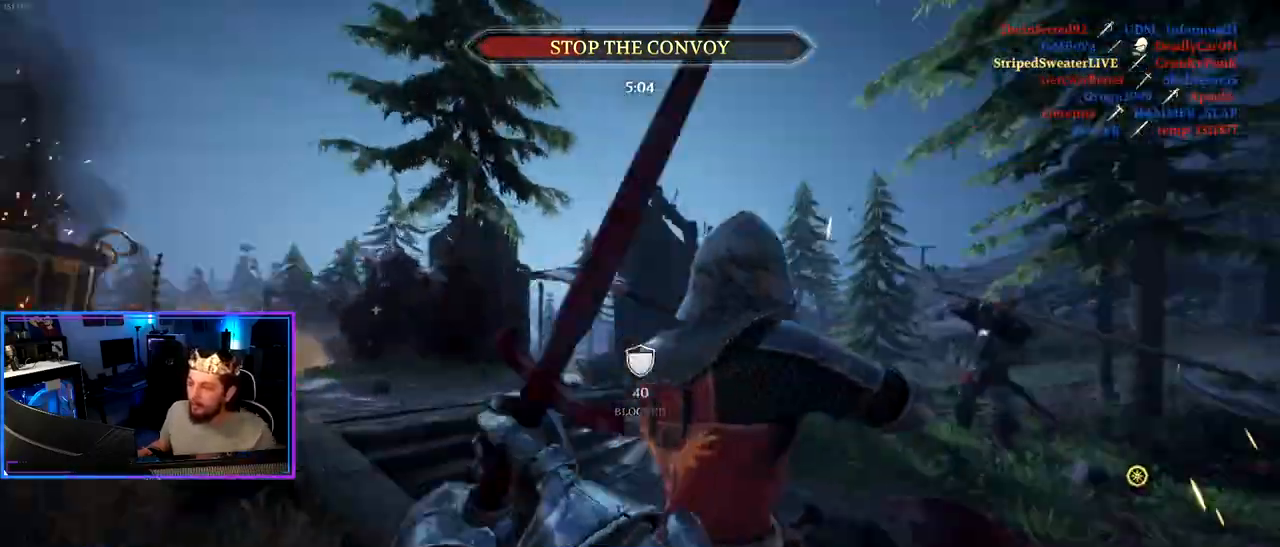
{"keys": ["a", "shift", "w"], "mouse": [], "mouse_move": "left", "events": [[33, "w", "up"], [83, "shift", "up"], [450, "w", "down"], [500, "shift", "down"]]}
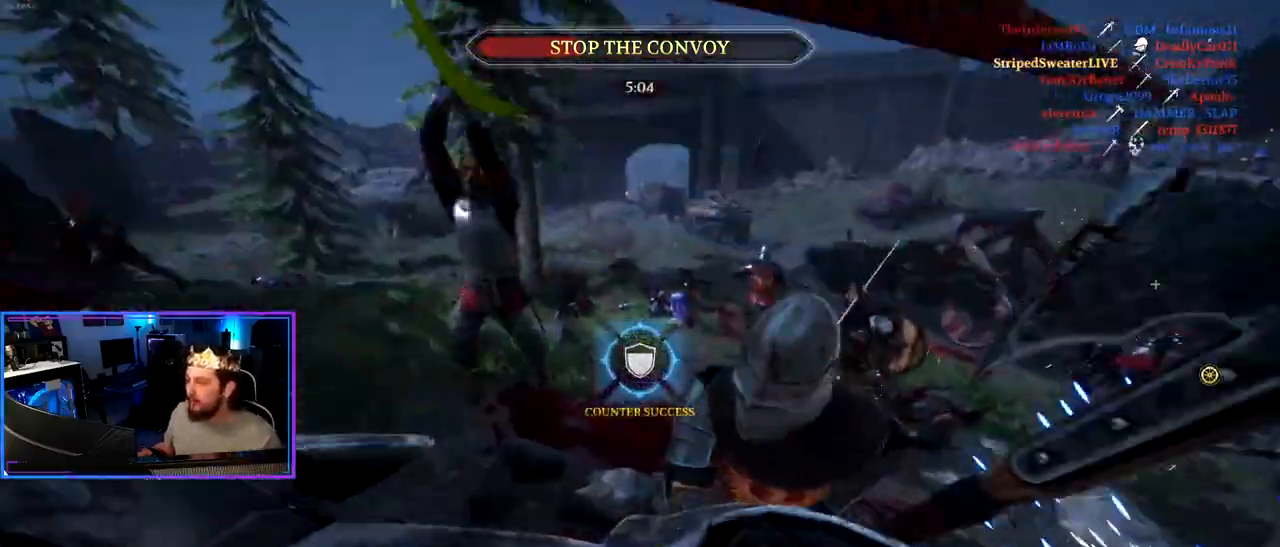
{"keys": ["a", "s"], "mouse": [], "mouse_move": "right", "events": [[367, "w", "up"], [417, "shift", "up"], [467, "s", "down"]]}
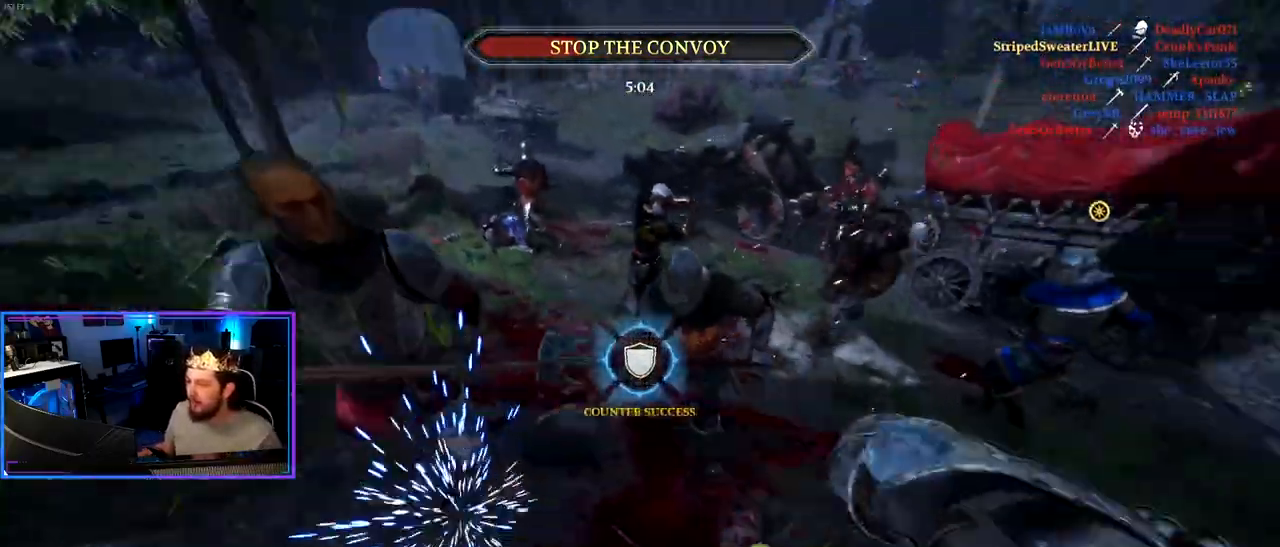
{"keys": ["a", "s"], "mouse": [], "mouse_move": "still", "events": []}
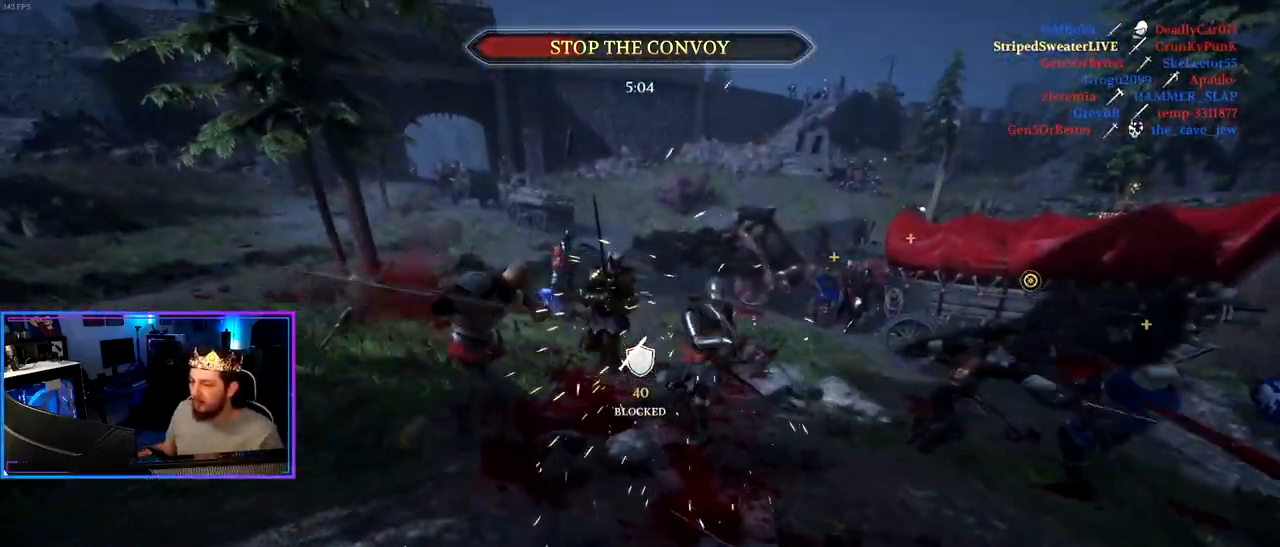
{"keys": ["shift", "w"], "mouse": [], "mouse_move": "left", "events": [[167, "d", "down"], [217, "a", "up"], [217, "s", "up"], [267, "w", "down"], [317, "shift", "down"], [450, "d", "up"]]}
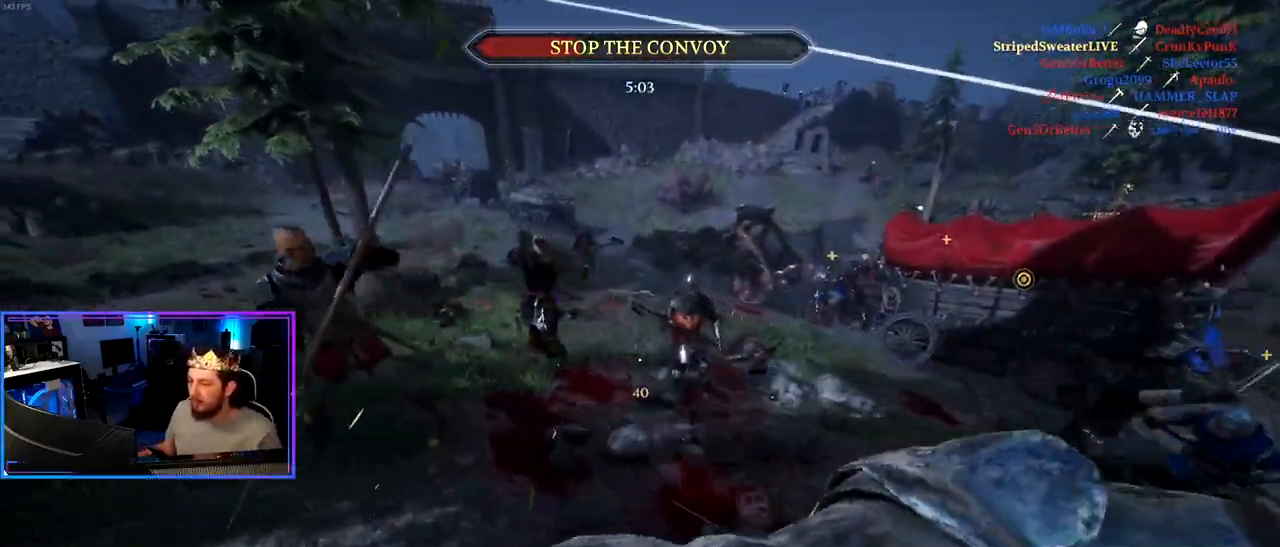
{"keys": ["a"], "mouse": [], "mouse_move": "left", "events": [[100, "a", "down"], [467, "shift", "up"], [467, "w", "up"]]}
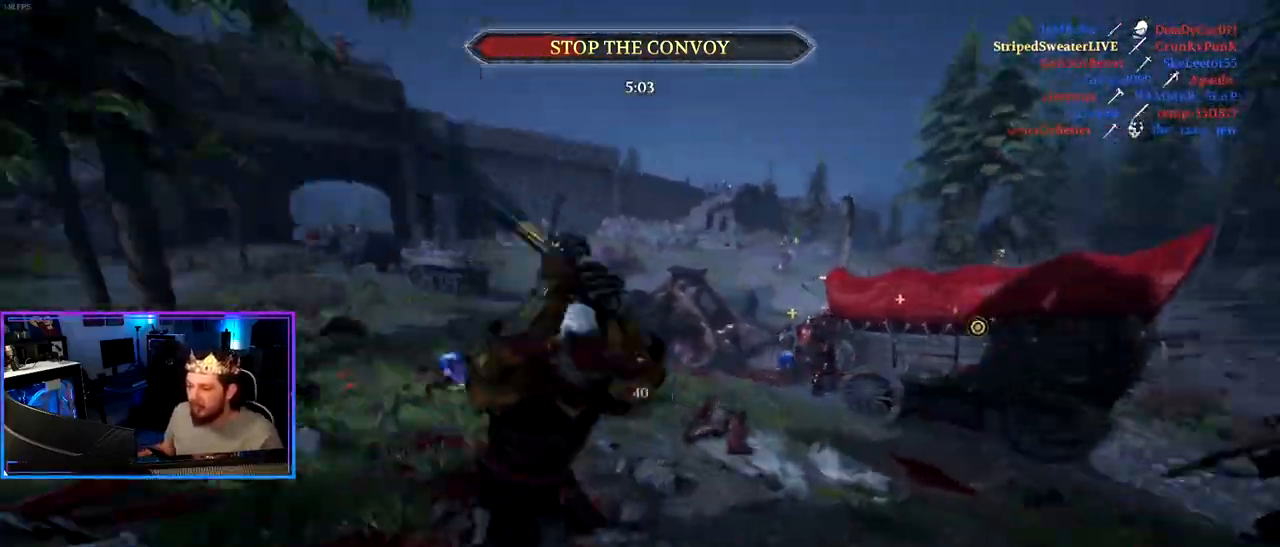
{"keys": ["a", "ctrl", "s"], "mouse": [], "mouse_move": "up-right", "events": [[67, "ctrl", "down"], [67, "mouse_wheel", "down"], [67, "s", "down"], [150, "mouse_wheel", "up"]]}
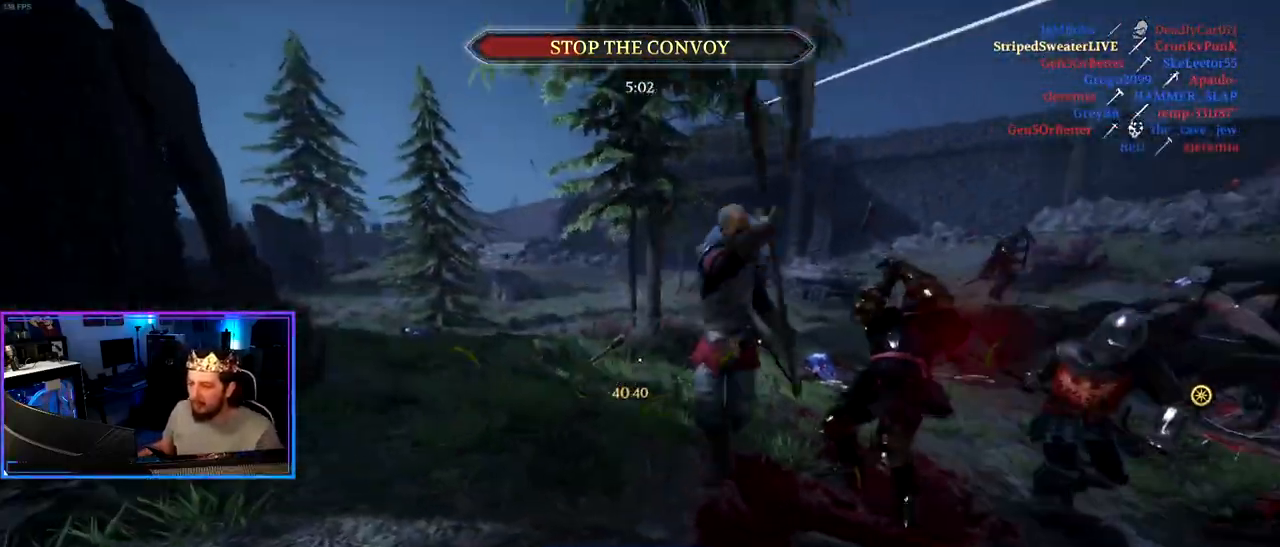
{"keys": ["a", "ctrl", "s"], "mouse": ["wheel"], "mouse_move": "right", "events": [[400, "mouse_wheel", "down"]]}
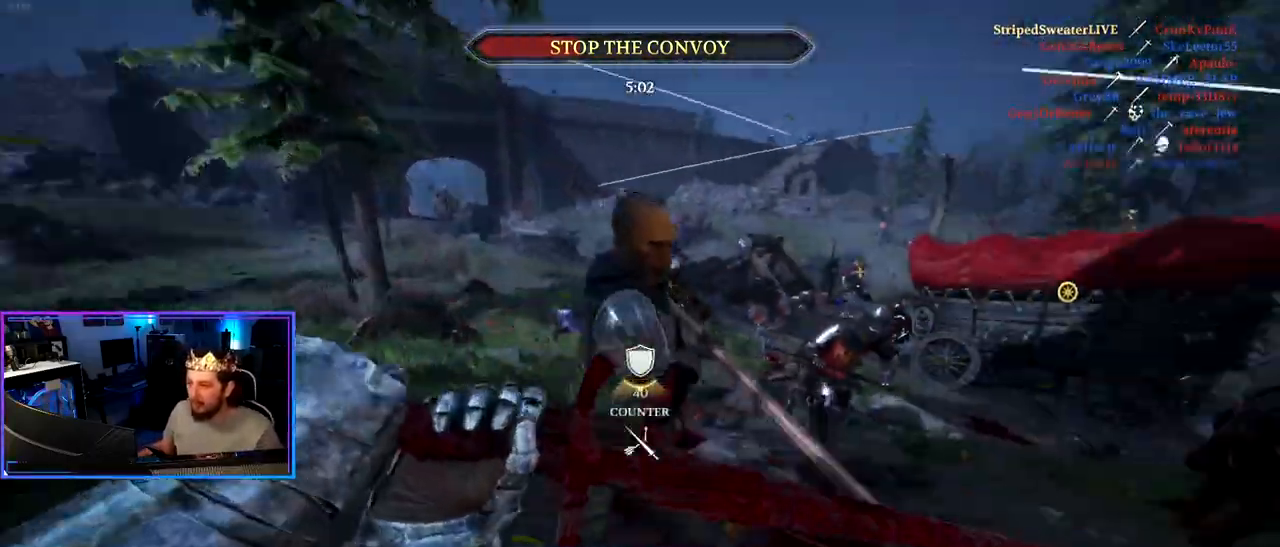
{"keys": ["a", "shift", "w"], "mouse": [], "mouse_move": "left", "events": [[50, "mouse_wheel", "up"], [100, "s", "up"], [183, "ctrl", "up"], [233, "w", "down"], [417, "shift", "down"]]}
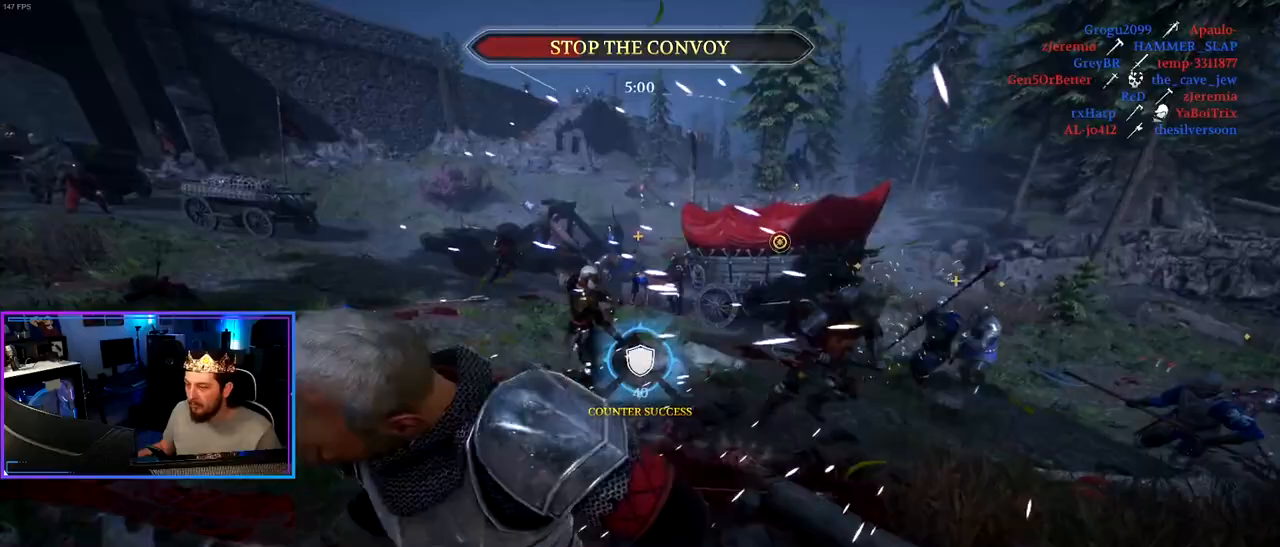
{"keys": ["a"], "mouse": [], "mouse_move": "down", "events": [[250, "w", "up"], [350, "shift", "up"]]}
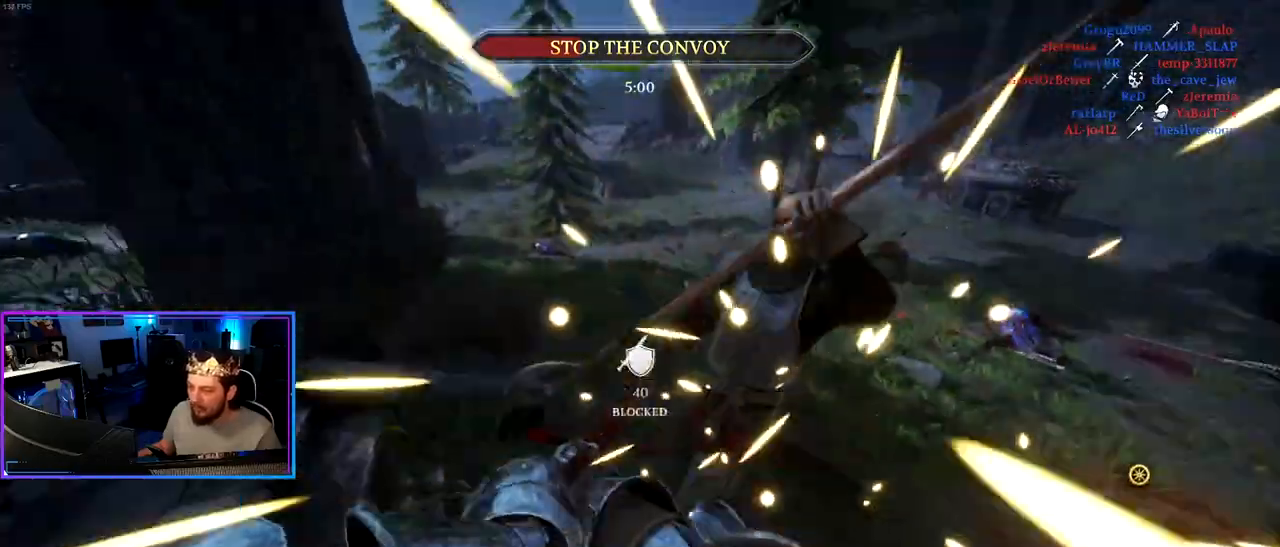
{"keys": ["a", "s"], "mouse": [], "mouse_move": "down", "events": [[117, "s", "down"]]}
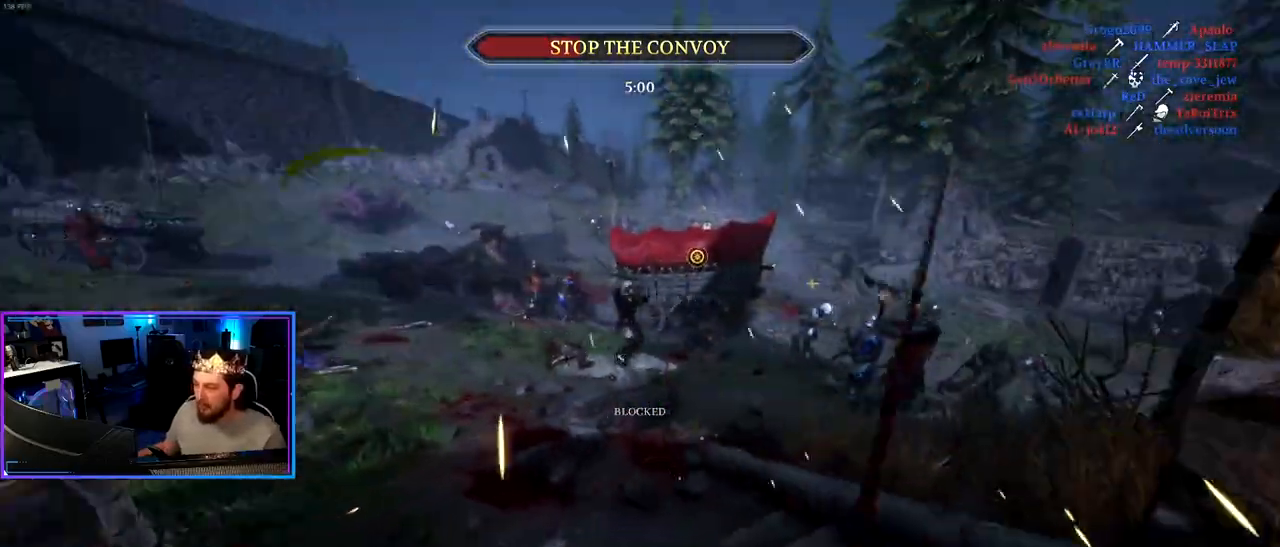
{"keys": ["d"], "mouse": [], "mouse_move": "still", "events": [[367, "a", "up"], [367, "d", "down"], [417, "s", "up"]]}
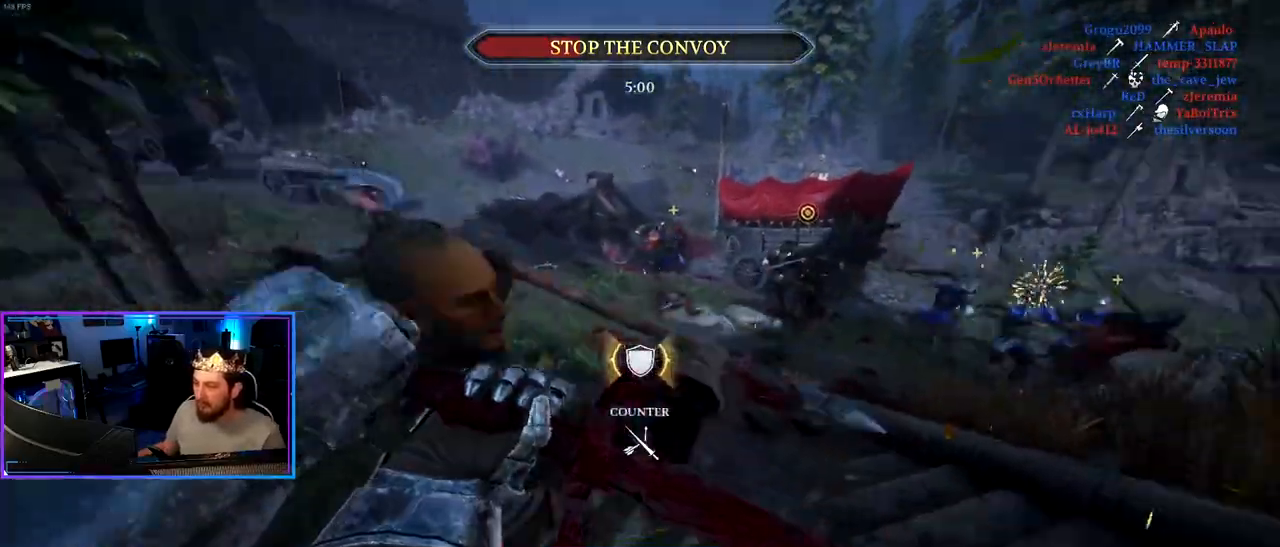
{"keys": ["alt", "d", "shift", "w"], "mouse": [], "mouse_move": "still", "events": [[17, "w", "down"], [67, "shift", "down"], [200, "alt", "down"]]}
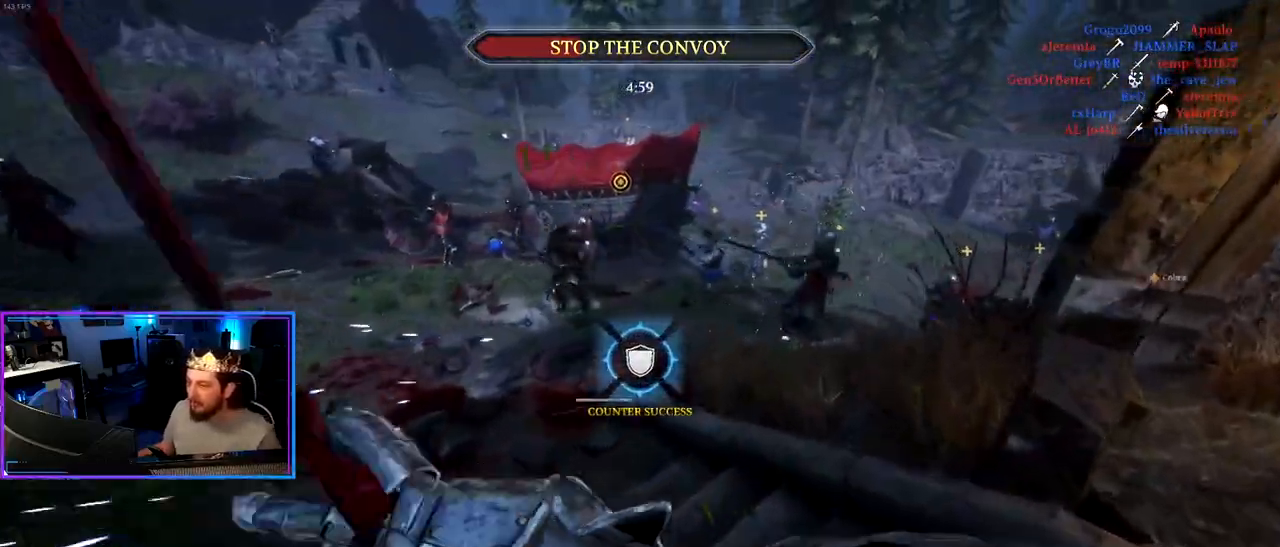
{"keys": ["shift", "w"], "mouse": [], "mouse_move": "up-left", "events": [[33, "alt", "up"], [167, "d", "up"]]}
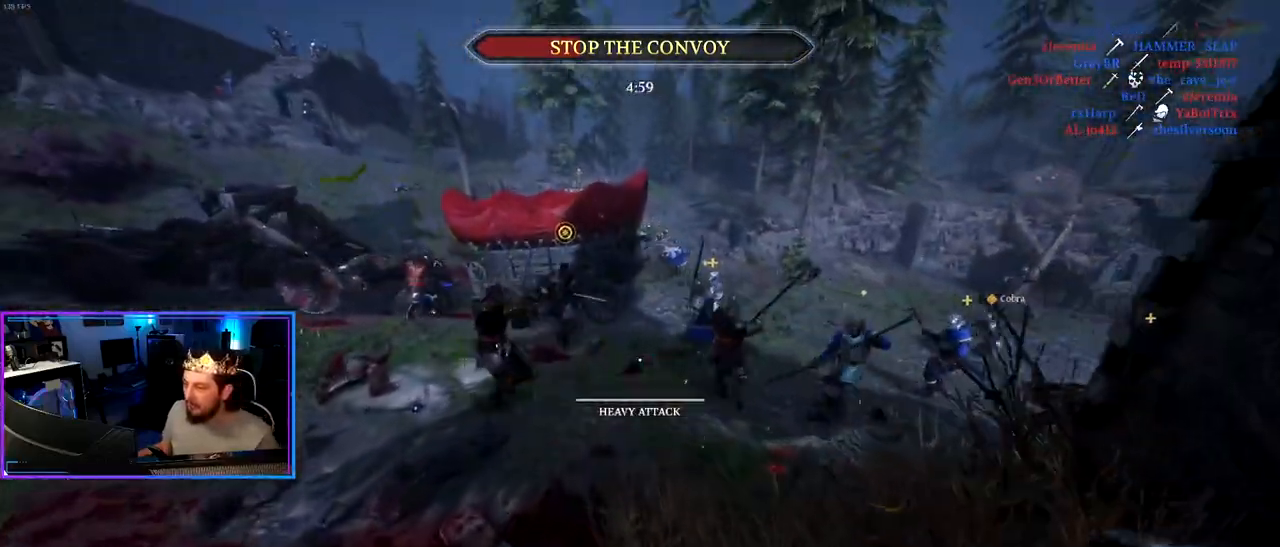
{"keys": ["a", "shift", "w"], "mouse": [], "mouse_move": "still", "events": [[417, "a", "down"]]}
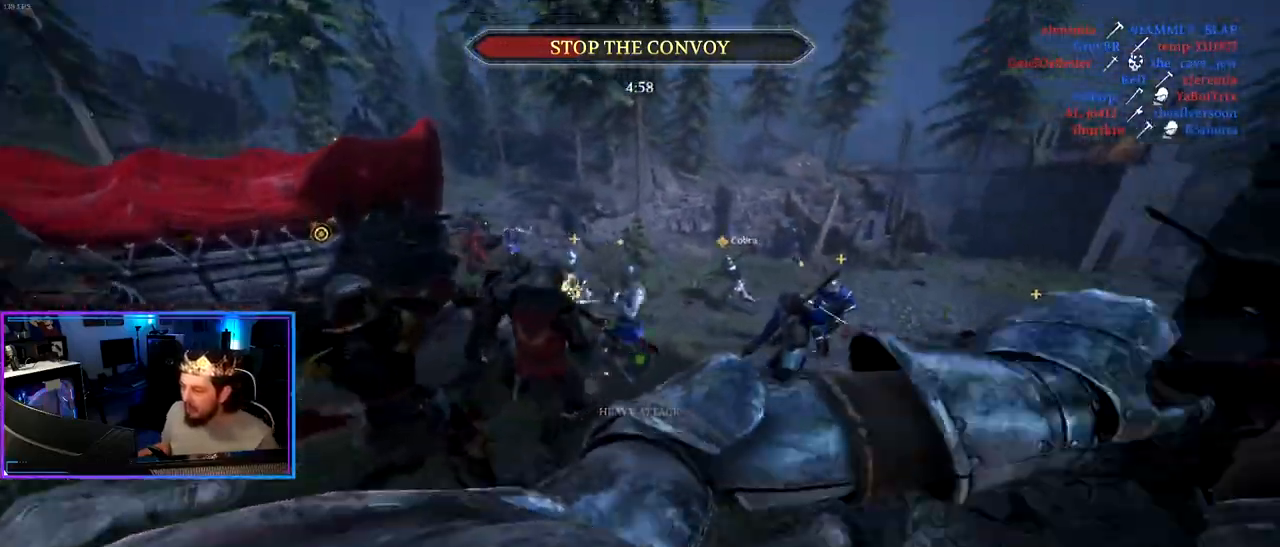
{"keys": ["d", "shift", "w"], "mouse": [], "mouse_move": "right", "events": [[250, "a", "up"], [383, "d", "down"]]}
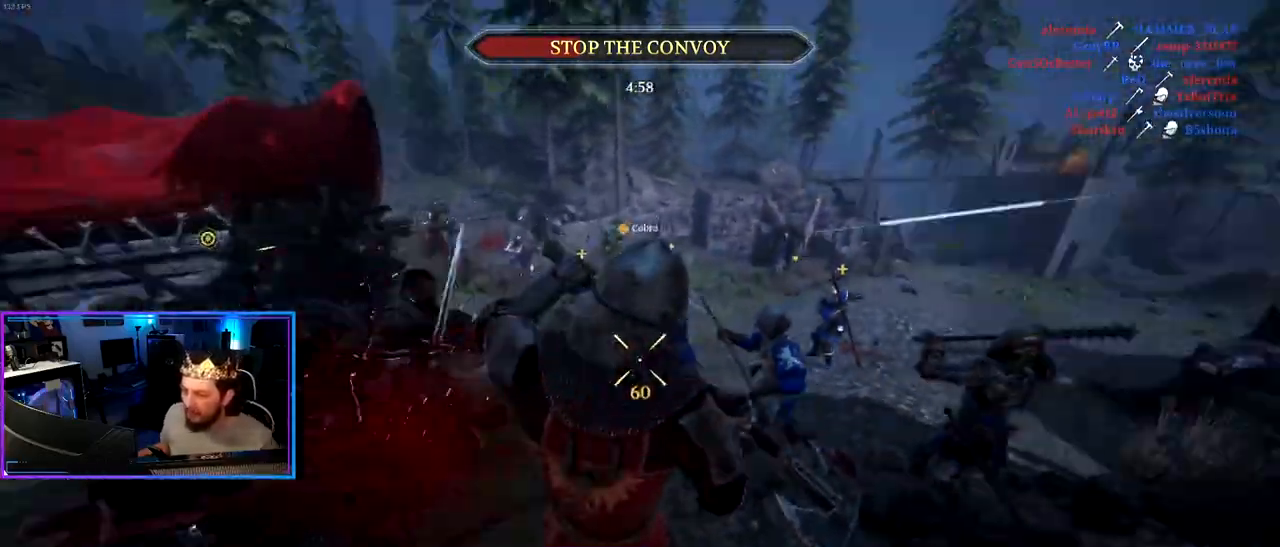
{"keys": ["d", "shift", "w"], "mouse": [], "mouse_move": "down-left", "events": []}
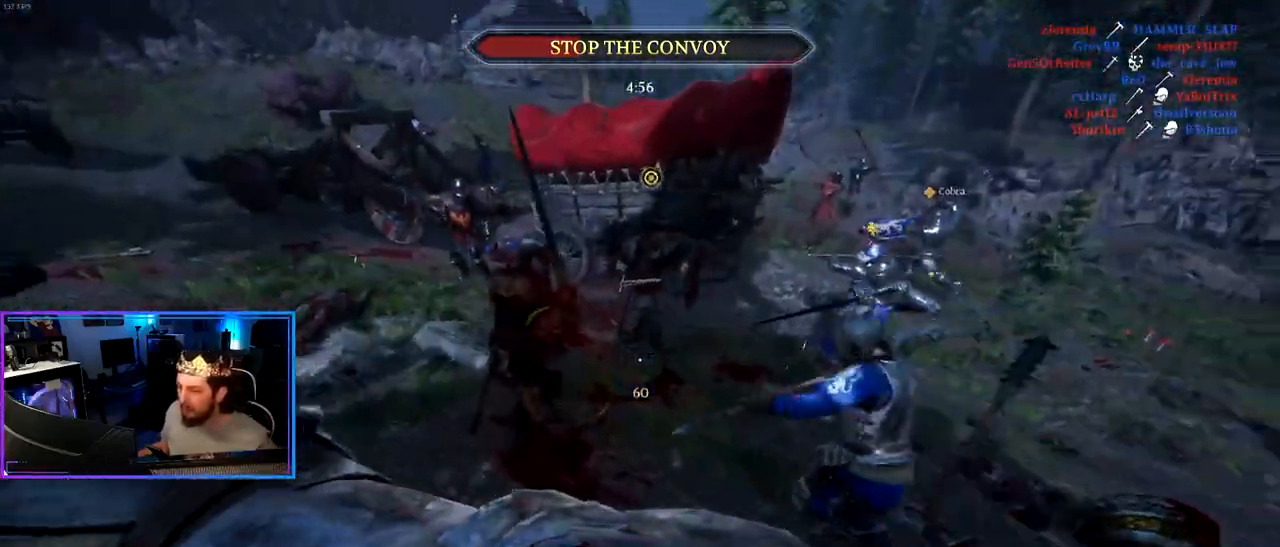
{"keys": ["d"], "mouse": [], "mouse_move": "left", "events": [[417, "w", "up"], [467, "shift", "up"]]}
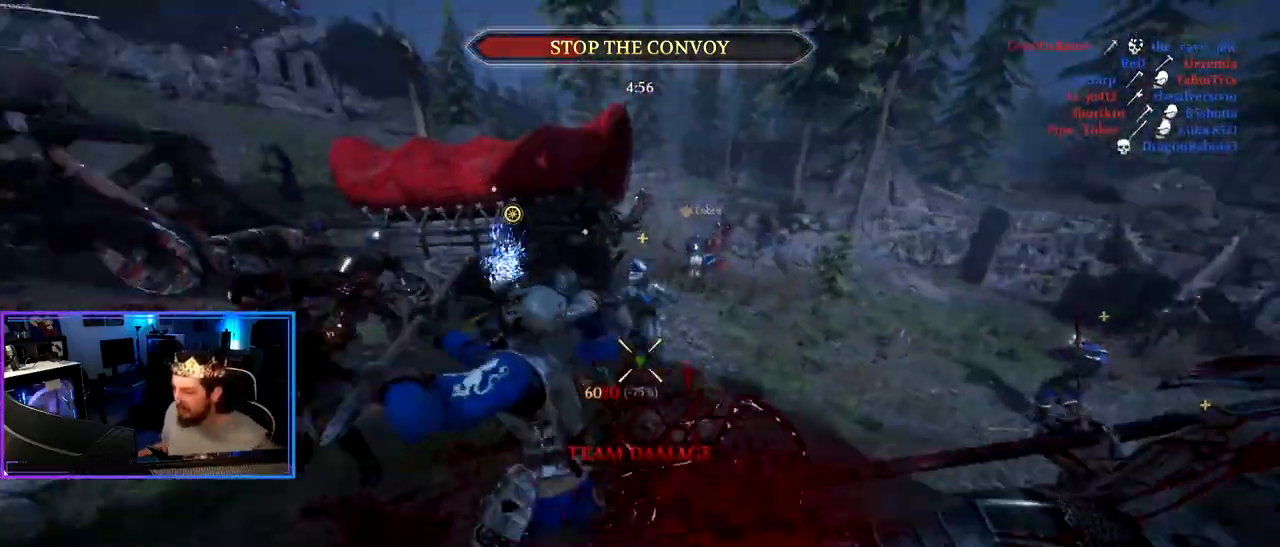
{"keys": ["a", "ctrl", "w"], "mouse": [], "mouse_move": "right", "events": [[17, "s", "down"], [117, "ctrl", "down"], [200, "d", "up"], [250, "a", "down"], [300, "s", "up"], [433, "w", "down"]]}
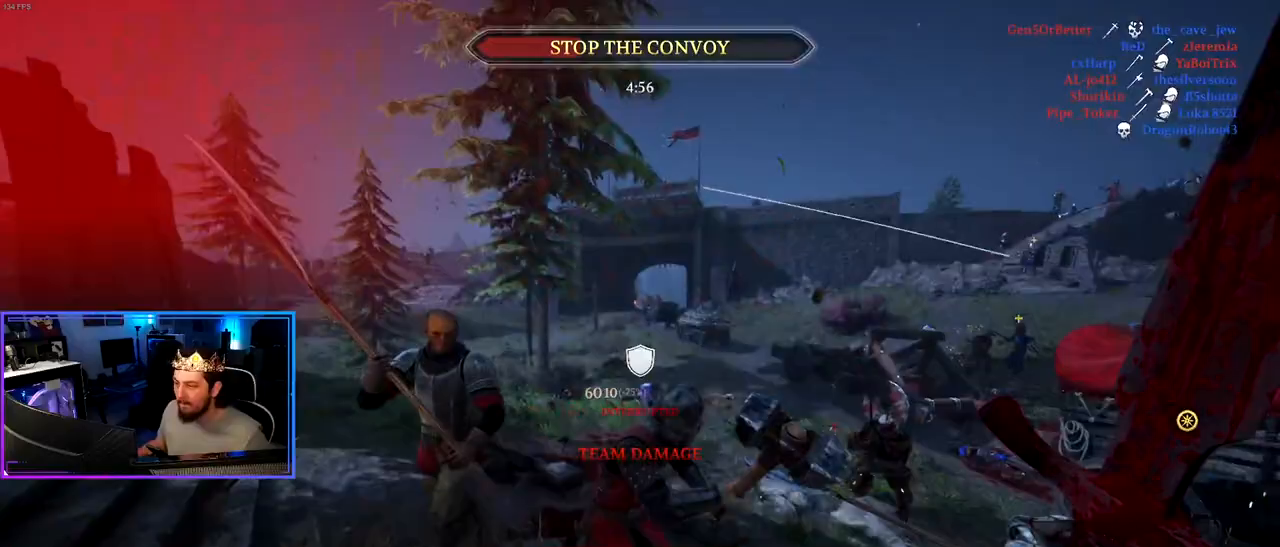
{"keys": ["a"], "mouse": [], "mouse_move": "still", "events": [[33, "d", "down"], [83, "d", "up"], [217, "w", "up"], [400, "ctrl", "up"]]}